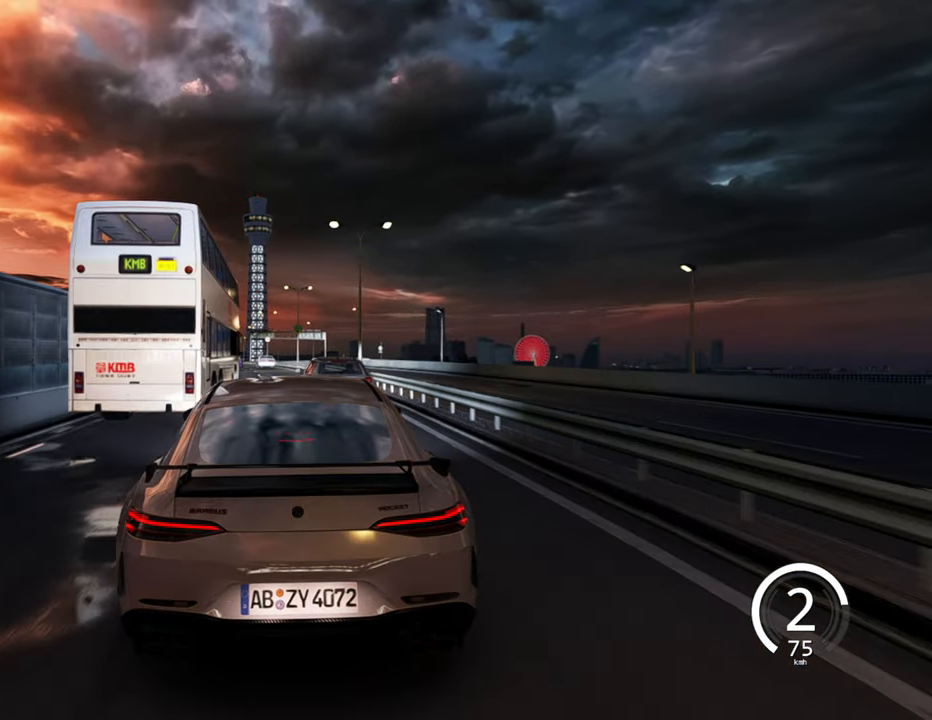
Gameplay with keyboard; each line is a JSON object with the keys held at the frame after it. "events" lists presses ("down") and releases ("up") of "a", "ctrl", "d", "e", "q", "s", "shift", "space" and "w" between this image and that frame as [ms after this image, input, new state], when the widget could be followed in between. No other keys are recorded. Mouse input is not recorded.
{"keys": [], "events": [[283, "s", "up"]]}
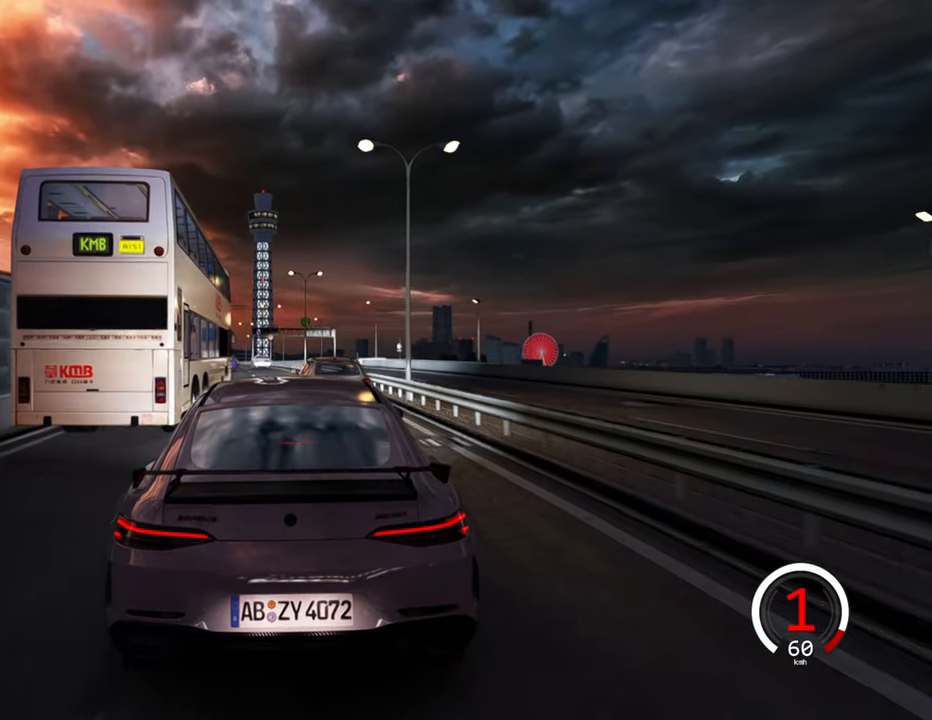
{"keys": [], "events": [[367, "a", "down"], [500, "a", "up"]]}
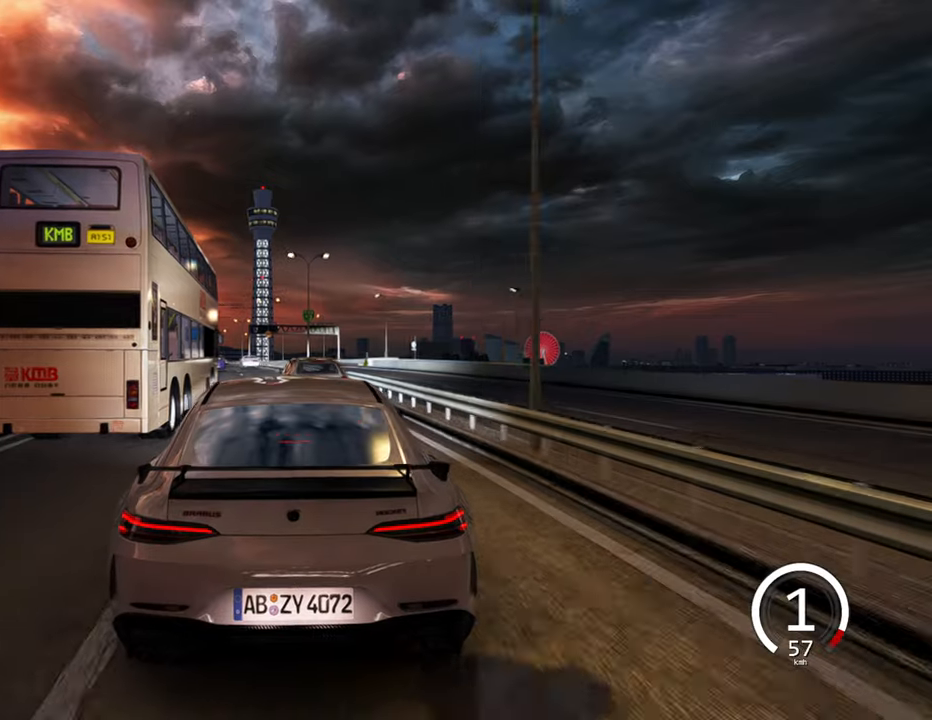
{"keys": []}
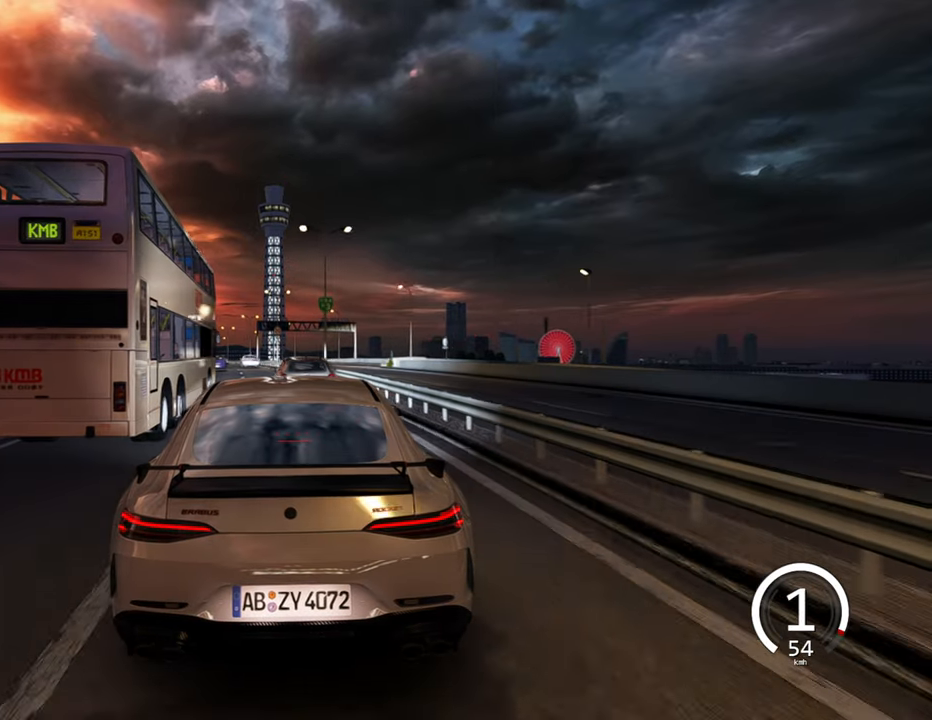
{"keys": ["a", "w"], "events": [[67, "w", "down"], [250, "space", "down"], [367, "space", "up"], [434, "a", "down"]]}
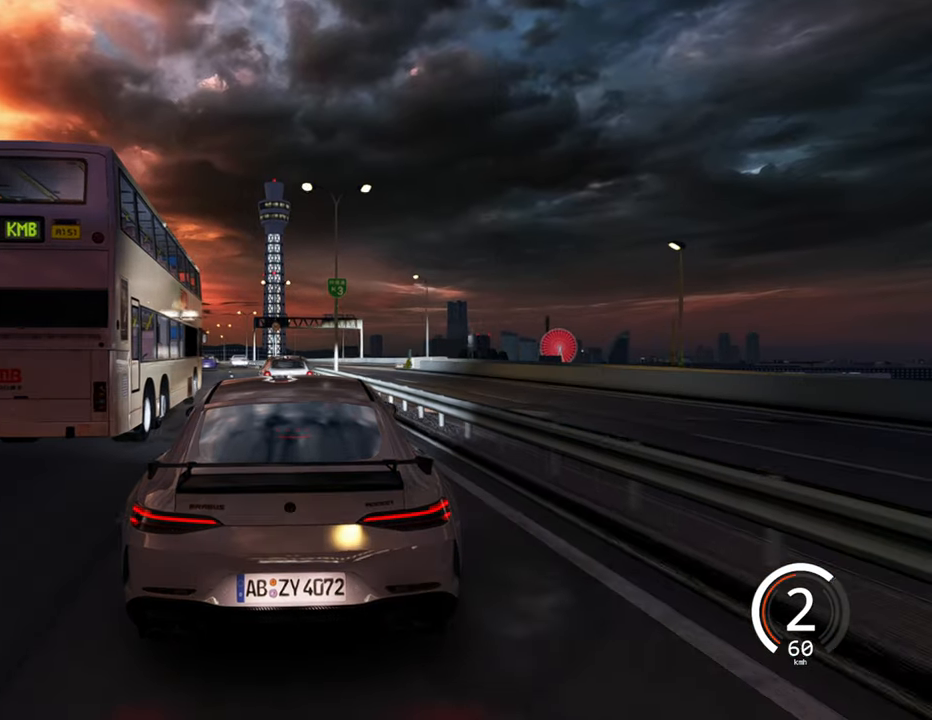
{"keys": ["w"], "events": [[300, "a", "up"]]}
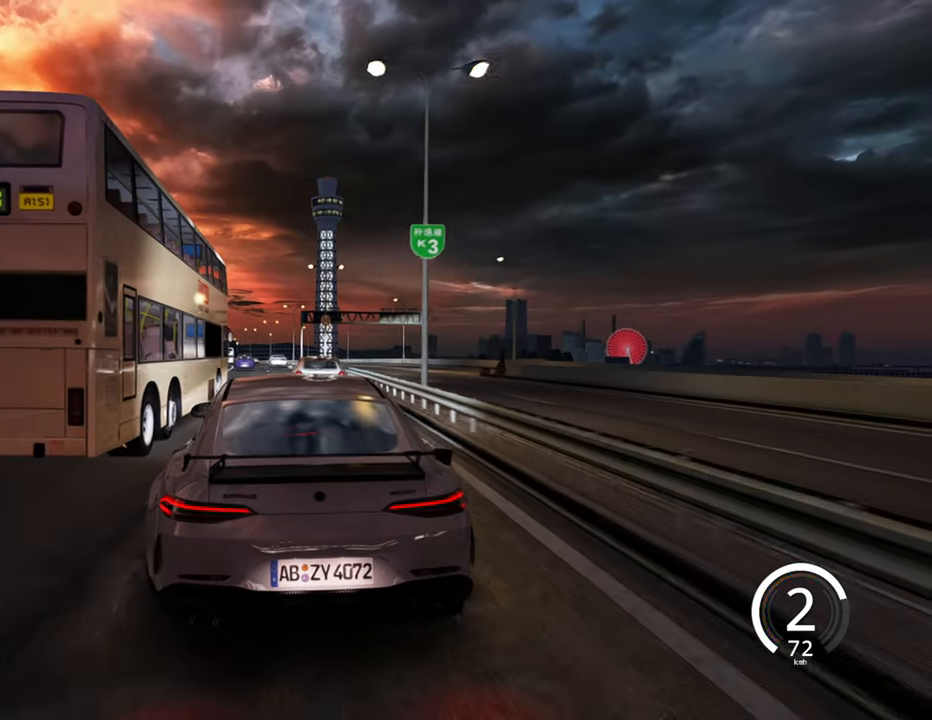
{"keys": [], "events": [[167, "d", "down"], [284, "w", "up"], [367, "d", "up"]]}
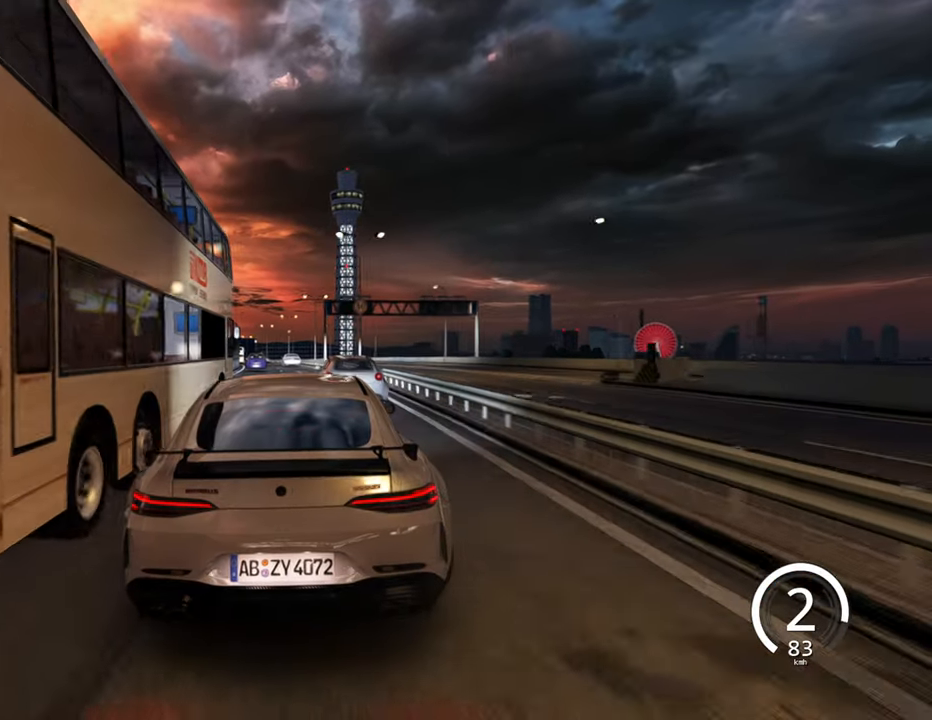
{"keys": ["w"], "events": [[234, "s", "down"], [367, "s", "up"], [467, "w", "down"]]}
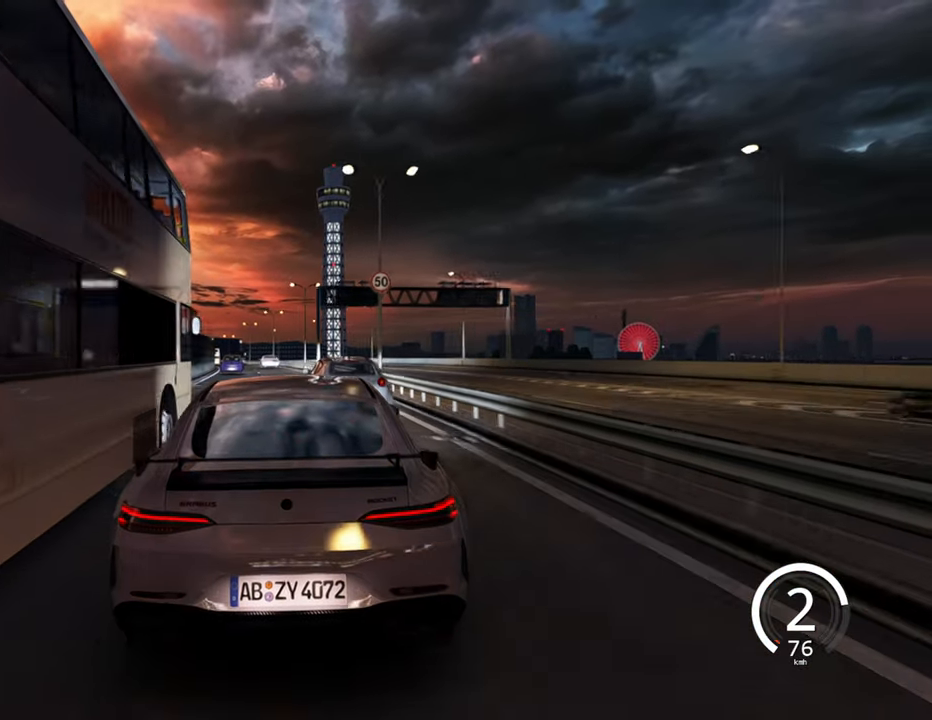
{"keys": ["w"], "events": [[100, "a", "down"], [467, "a", "up"]]}
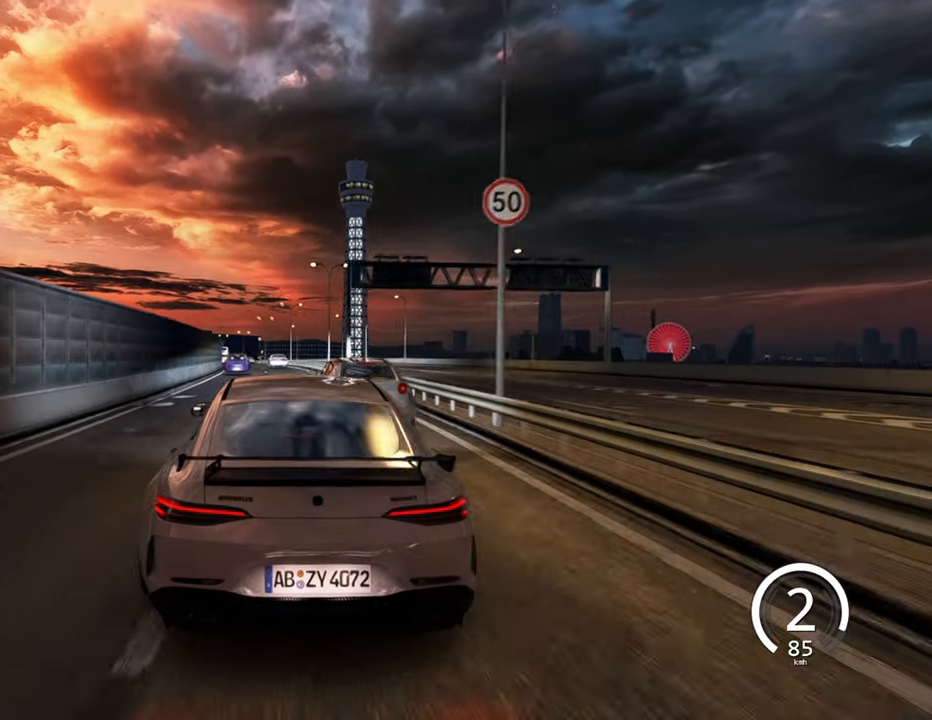
{"keys": ["w"], "events": [[200, "d", "down"], [367, "d", "up"]]}
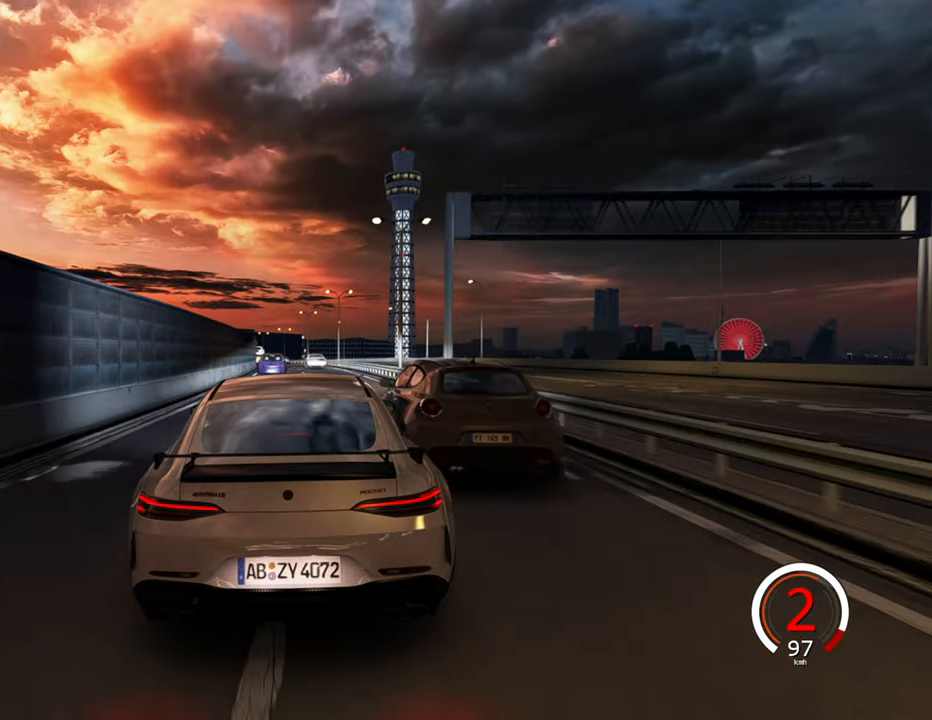
{"keys": ["w"], "events": [[50, "space", "down"], [150, "space", "up"], [334, "d", "down"], [500, "d", "up"]]}
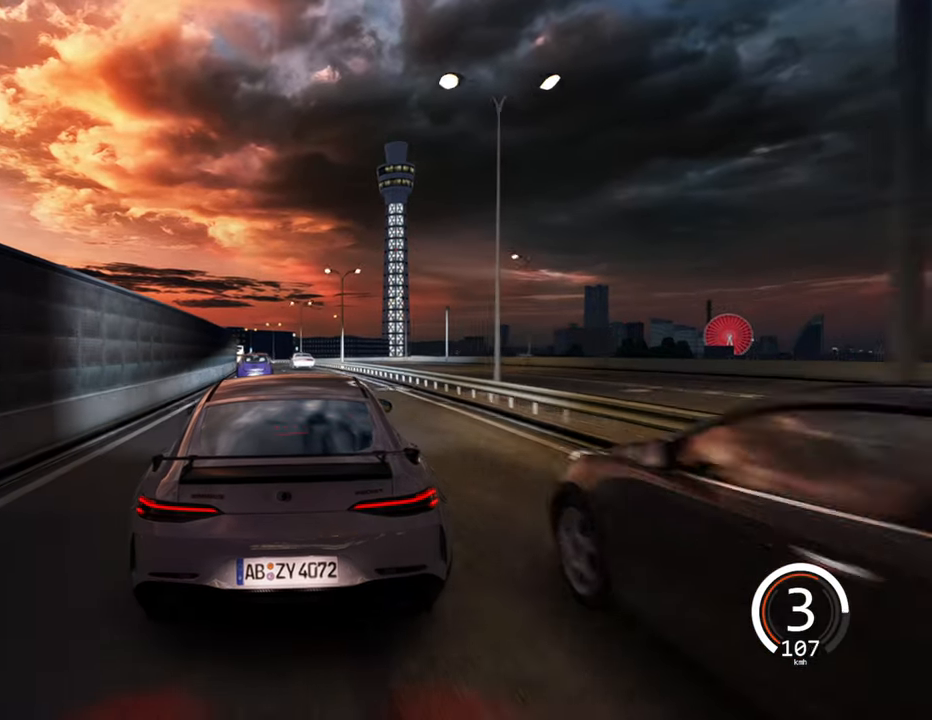
{"keys": ["a", "w"], "events": [[434, "a", "down"]]}
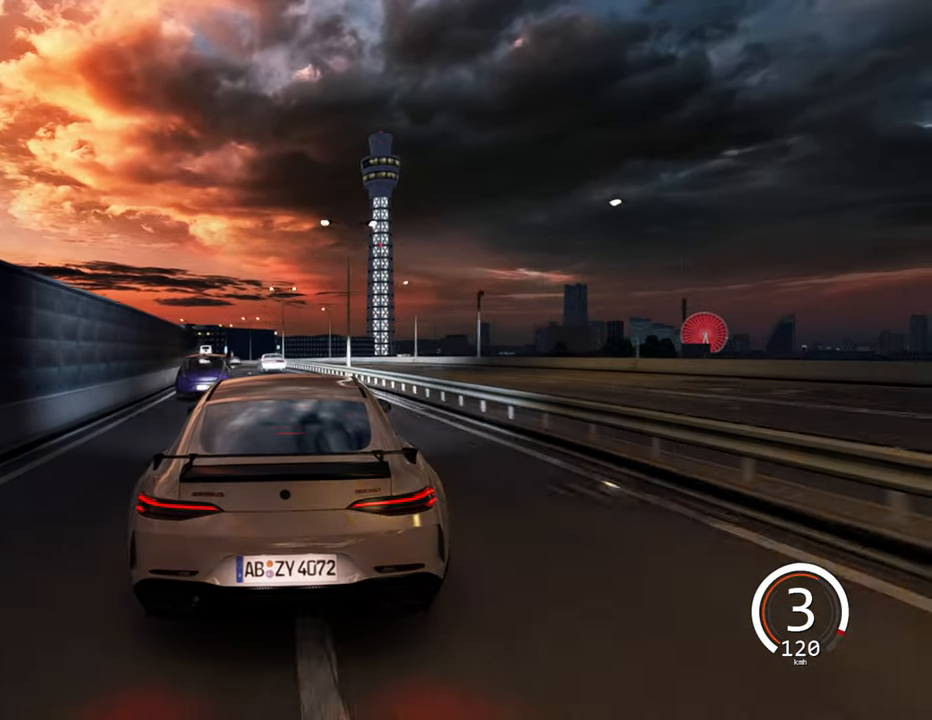
{"keys": ["a", "w"], "events": [[167, "a", "up"], [317, "a", "down"]]}
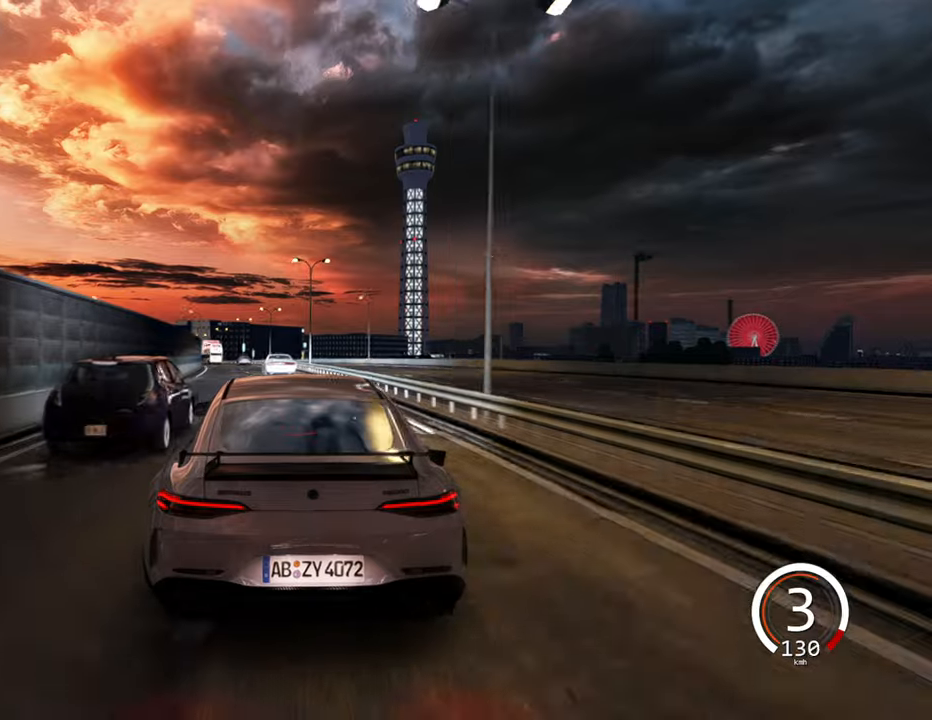
{"keys": ["a", "w"], "events": [[100, "a", "up"], [283, "space", "down"], [316, "a", "down"], [366, "space", "up"]]}
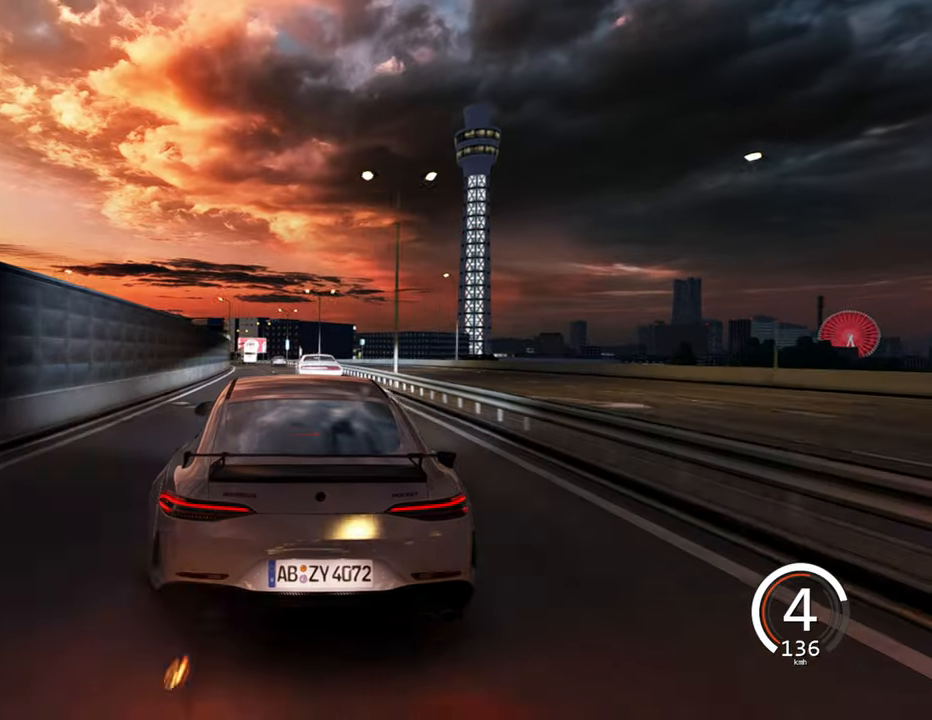
{"keys": ["d", "w"], "events": [[166, "a", "up"], [366, "d", "down"]]}
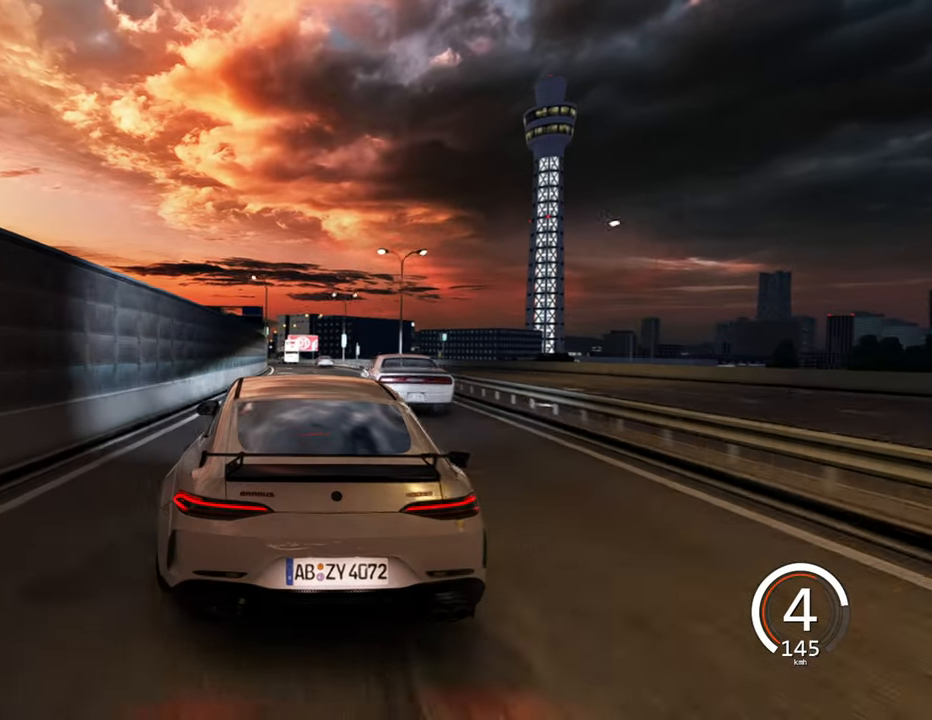
{"keys": ["w"], "events": [[200, "d", "up"]]}
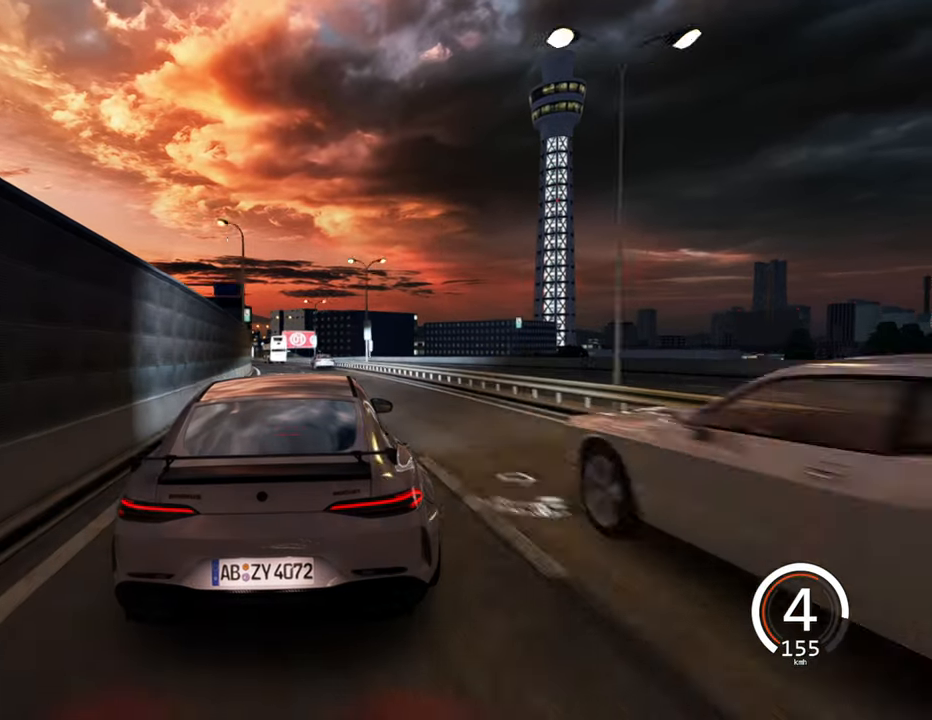
{"keys": ["w"], "events": [[50, "a", "down"], [350, "a", "up"]]}
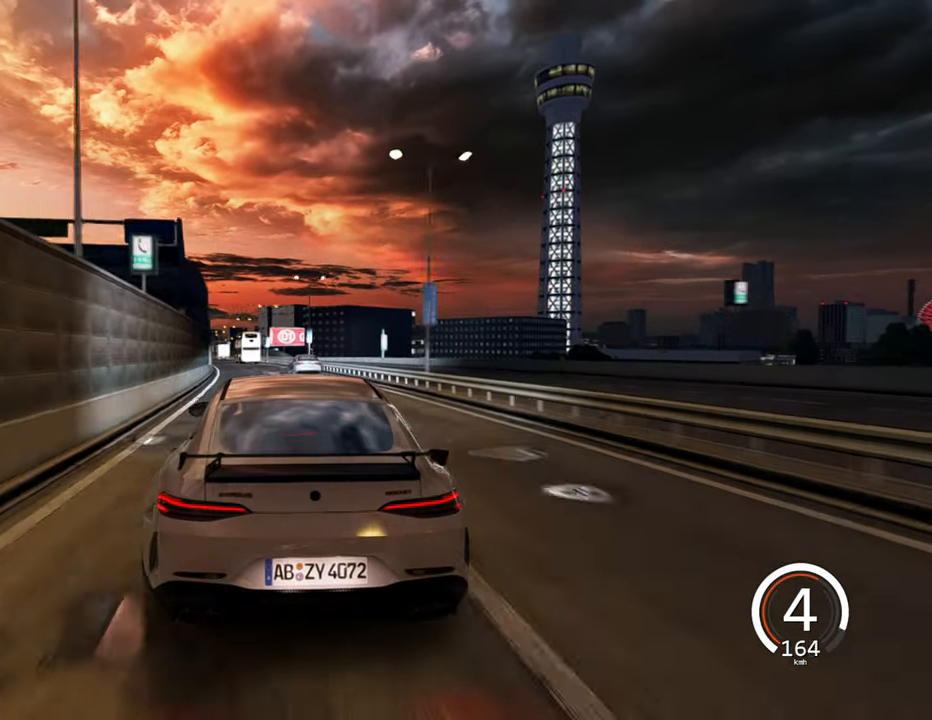
{"keys": ["a", "w"], "events": [[100, "a", "down"]]}
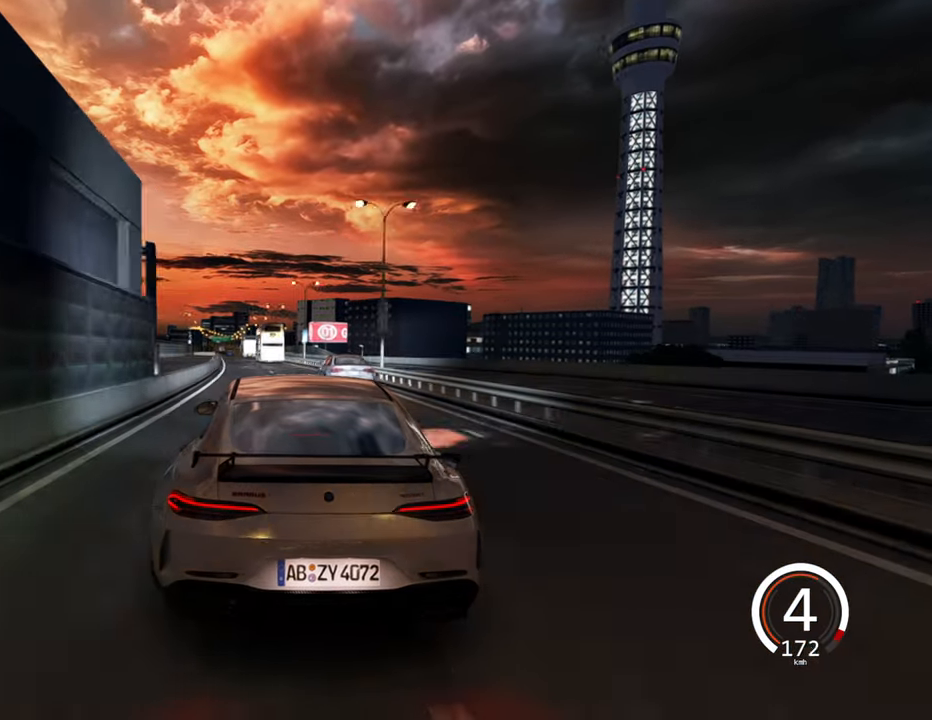
{"keys": ["w"], "events": [[16, "a", "up"]]}
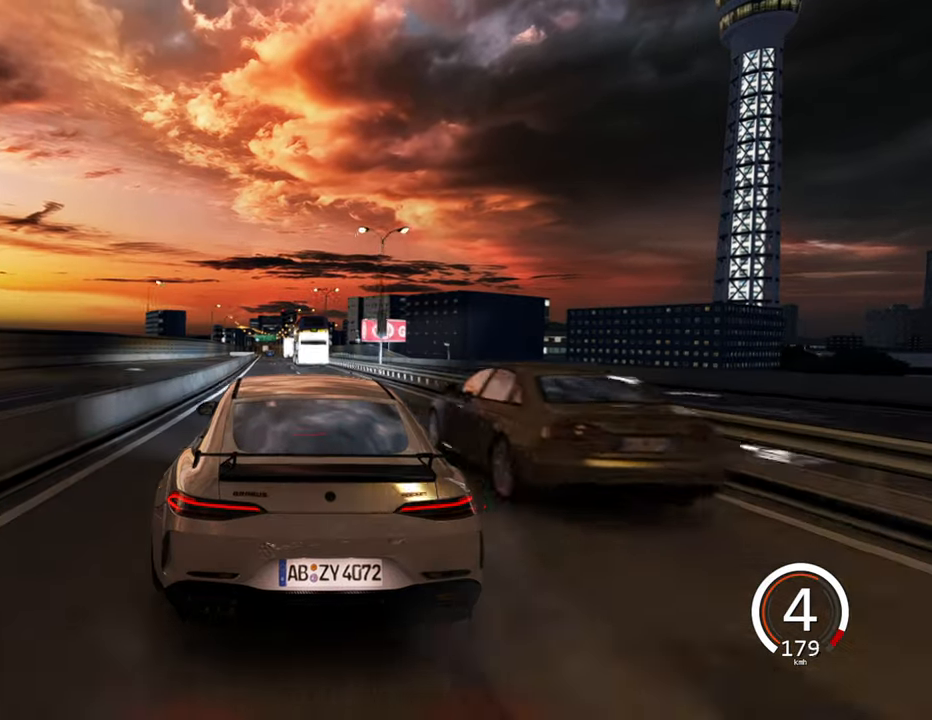
{"keys": ["w"], "events": []}
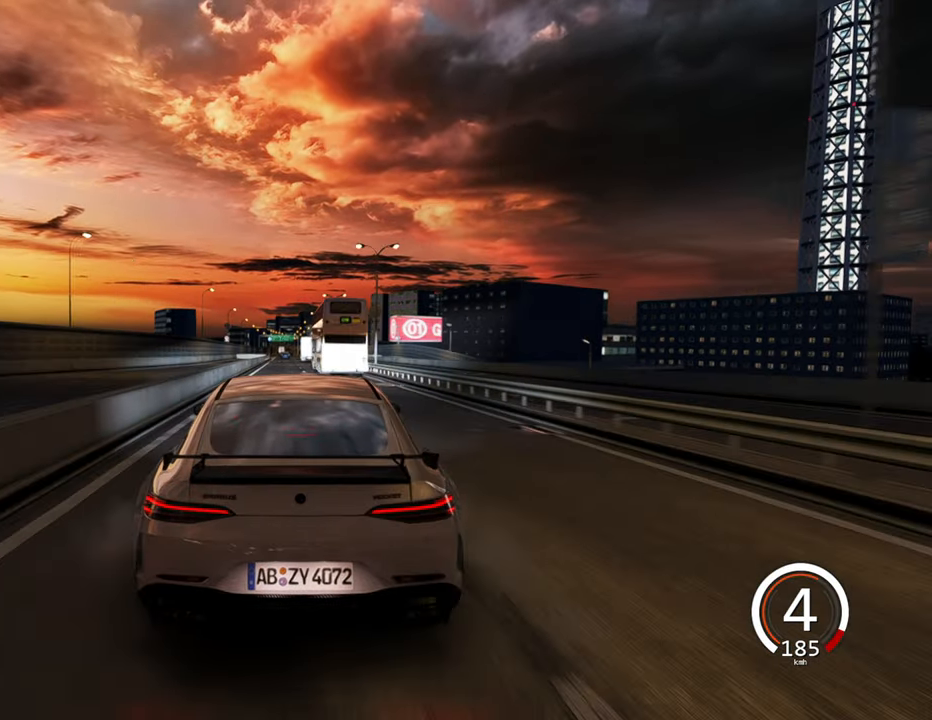
{"keys": [], "events": [[150, "a", "down"], [366, "w", "up"], [383, "a", "up"]]}
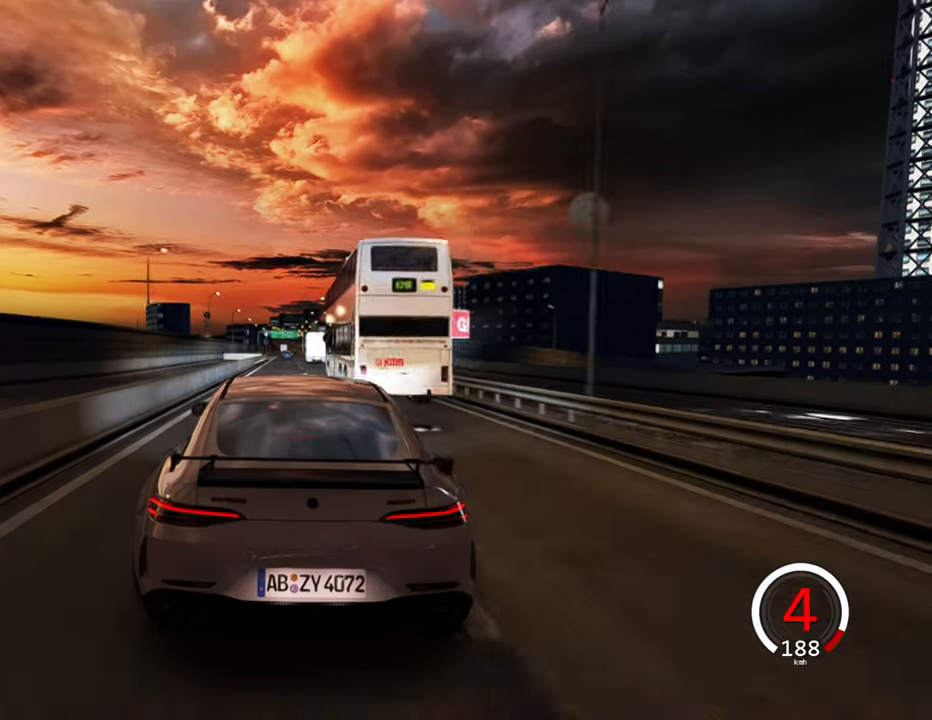
{"keys": ["d", "w"], "events": [[383, "d", "down"], [416, "w", "down"]]}
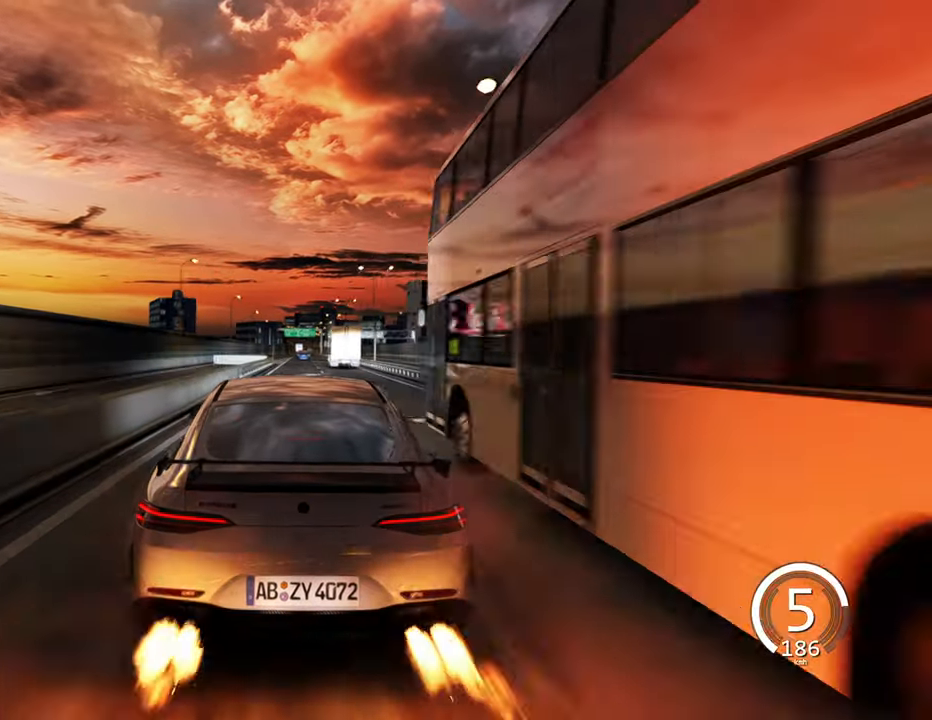
{"keys": ["a", "w"], "events": [[100, "d", "up"], [400, "a", "down"]]}
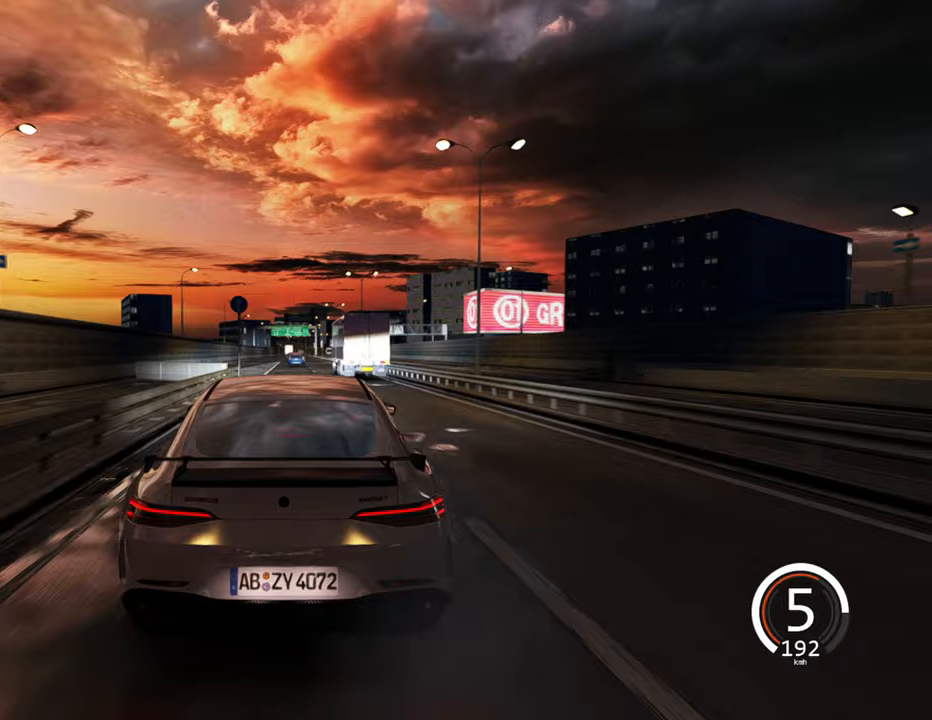
{"keys": ["w"], "events": [[217, "a", "up"]]}
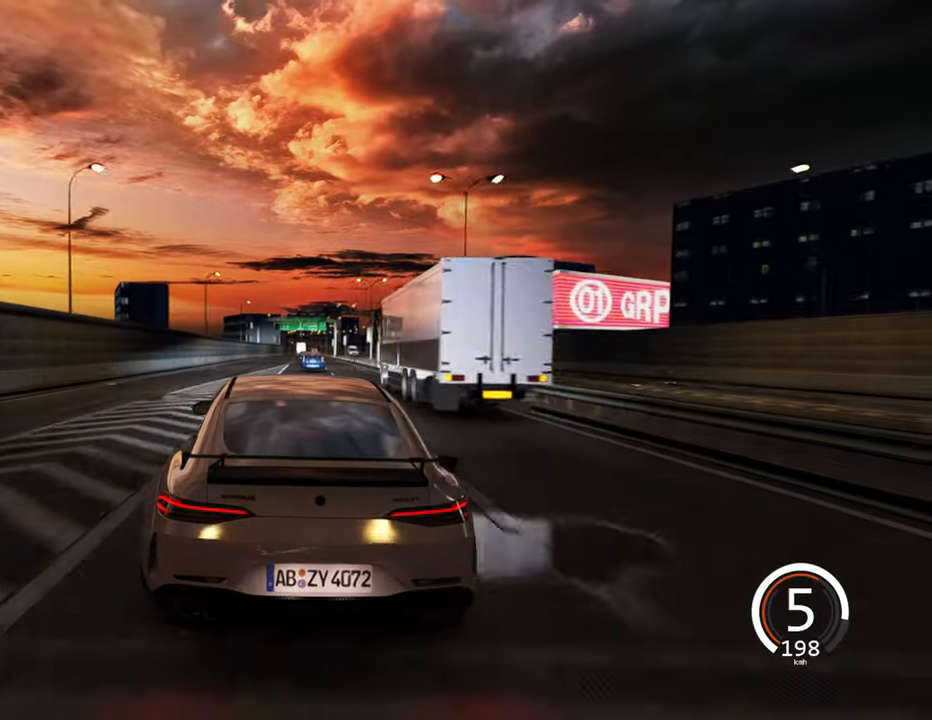
{"keys": ["w"], "events": [[167, "d", "down"], [367, "d", "up"]]}
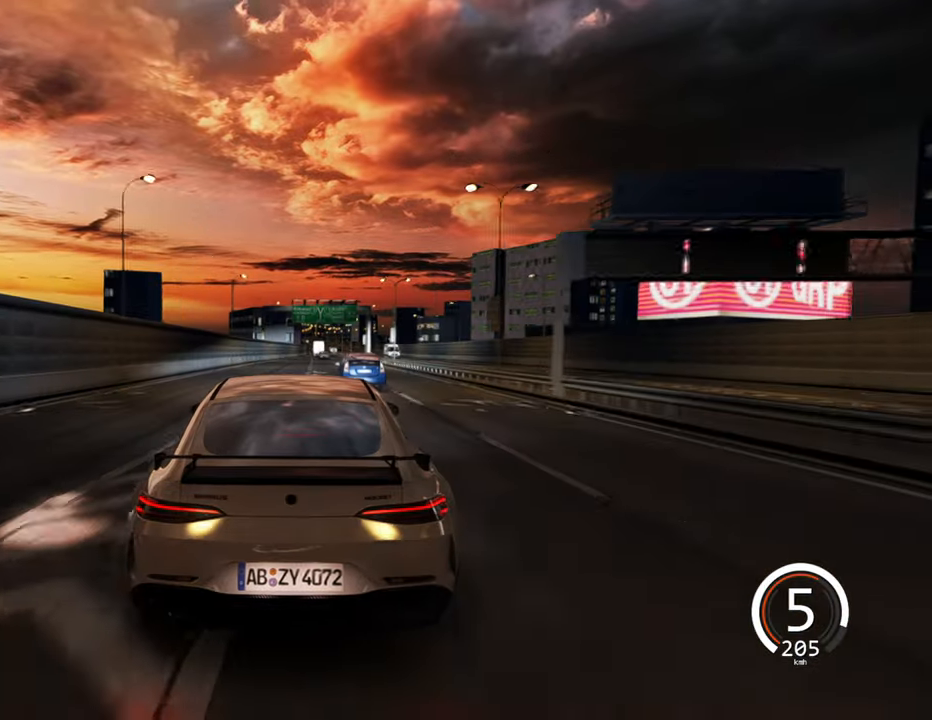
{"keys": ["d"], "events": [[83, "d", "down"], [200, "w", "up"], [350, "d", "up"], [500, "d", "down"]]}
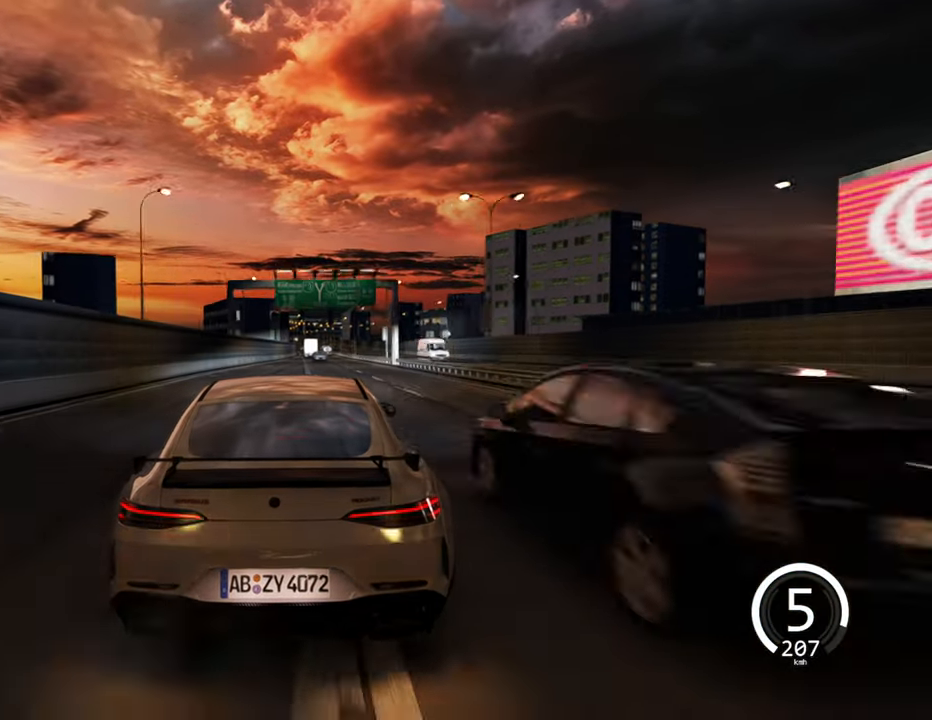
{"keys": [], "events": [[400, "d", "up"]]}
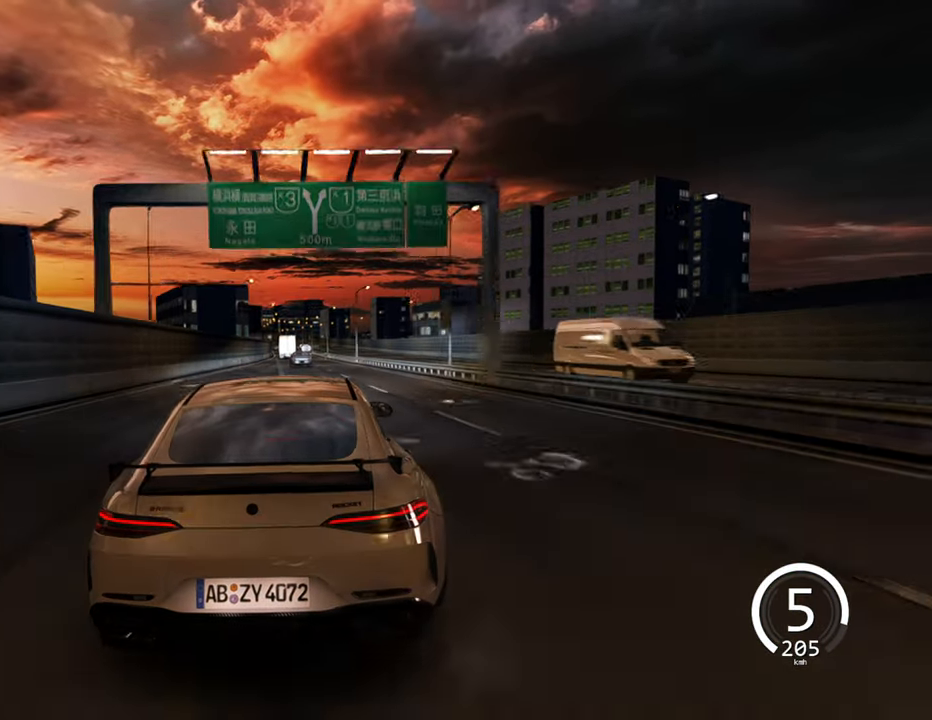
{"keys": ["a"], "events": [[300, "d", "down"], [383, "d", "up"], [467, "a", "down"]]}